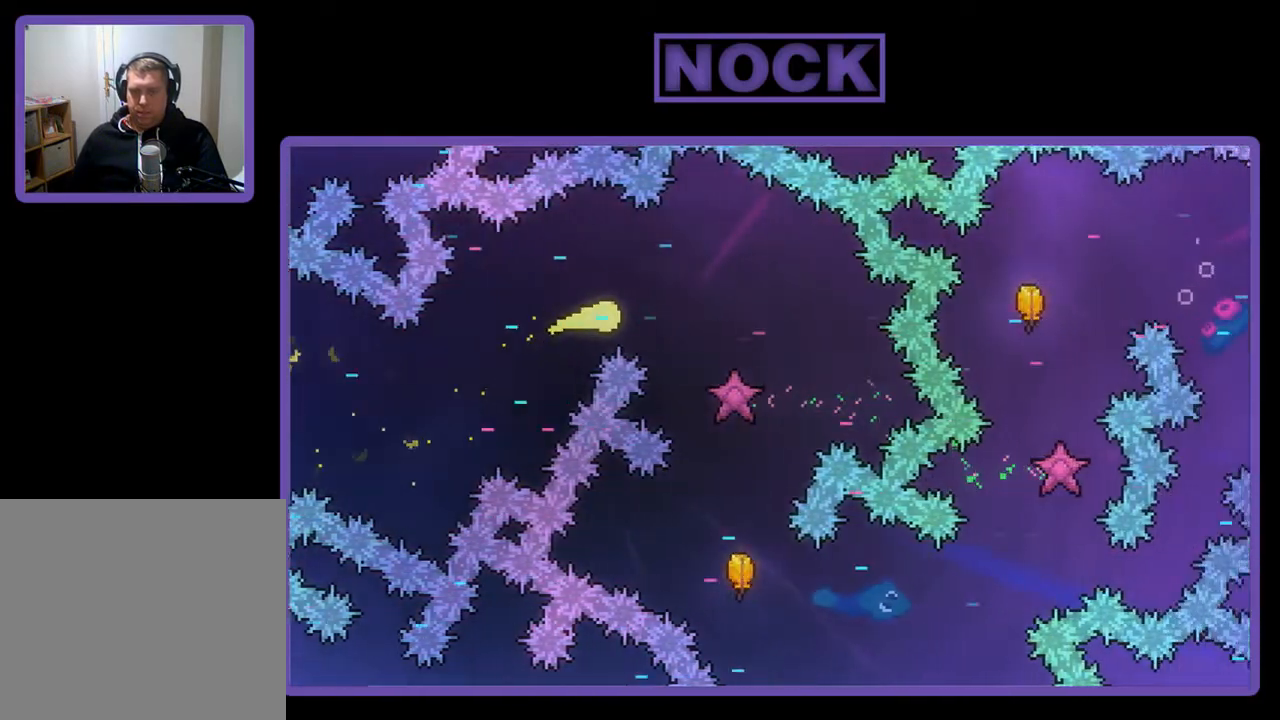
Gameplay with a controller (PlayStation layout); each line is a JSON object with the inputs held at the frame after it. "events" lists button and stick changes between this image and that frame as [ms after this image, input, new state], when the widget could be followed in between. Not read: right_stick.
{"buttons": ["R2"], "left_stick": "down-right", "events": [[167, "left_stick", "down-right"]]}
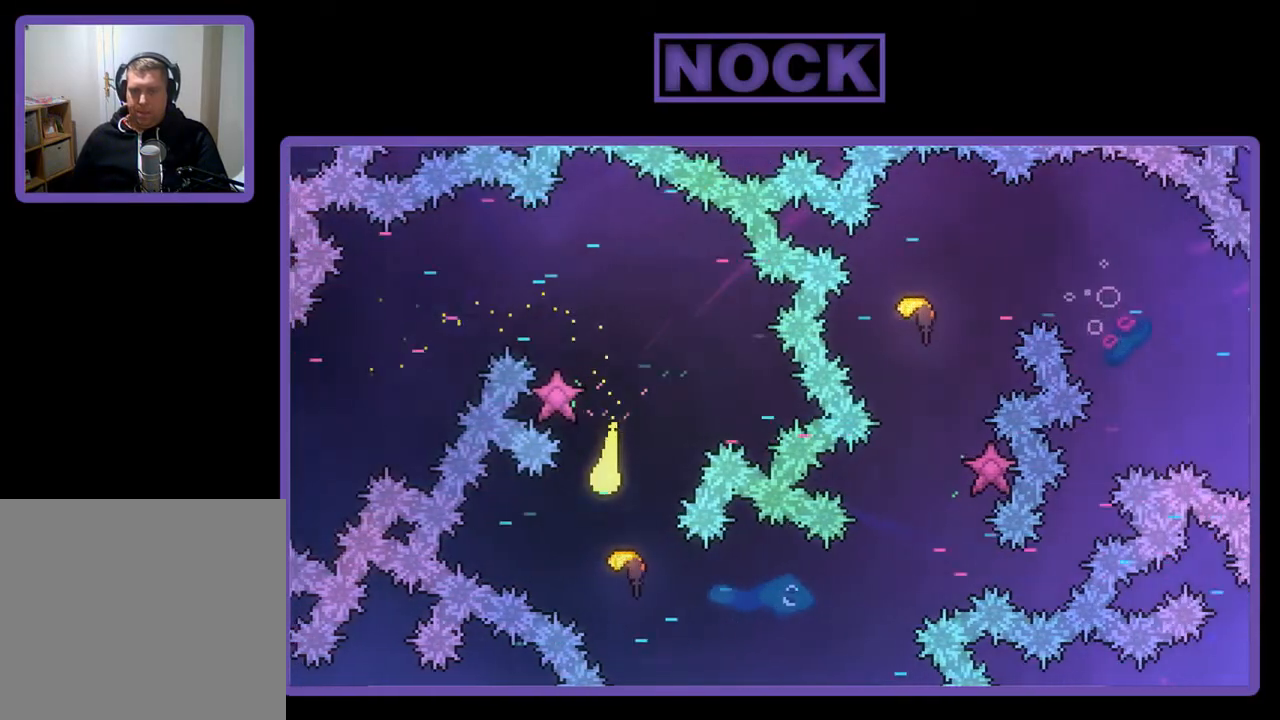
{"buttons": ["R2"], "left_stick": "right", "events": [[350, "left_stick", "right"]]}
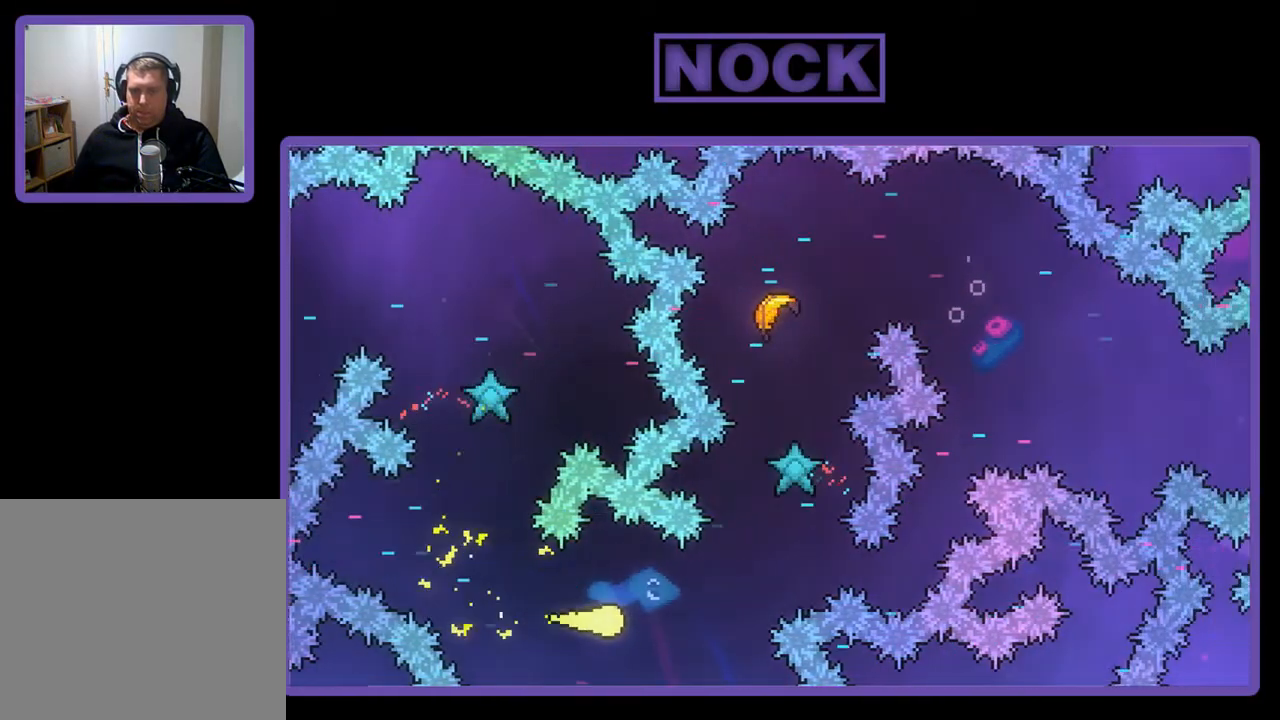
{"buttons": ["R2"], "left_stick": "up-right", "events": [[133, "left_stick", "up-right"]]}
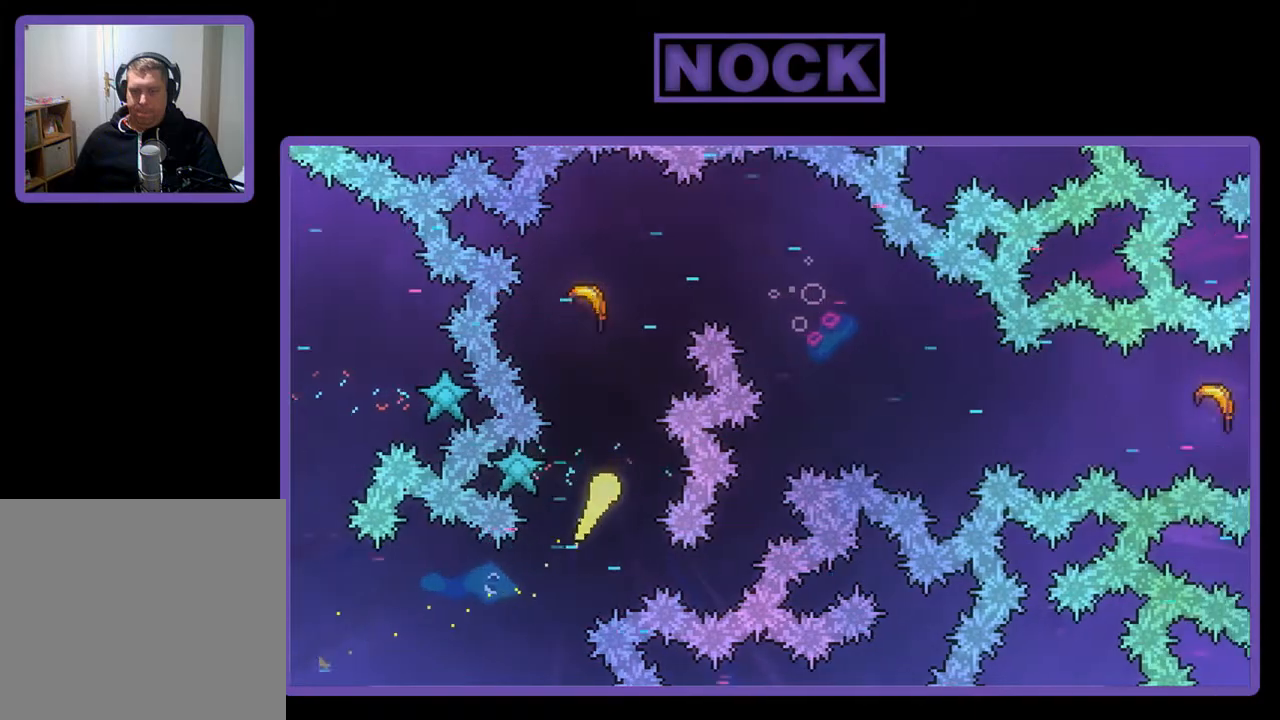
{"buttons": ["R2"], "left_stick": "right", "events": [[100, "left_stick", "up"], [367, "left_stick", "up-right"], [467, "left_stick", "right"]]}
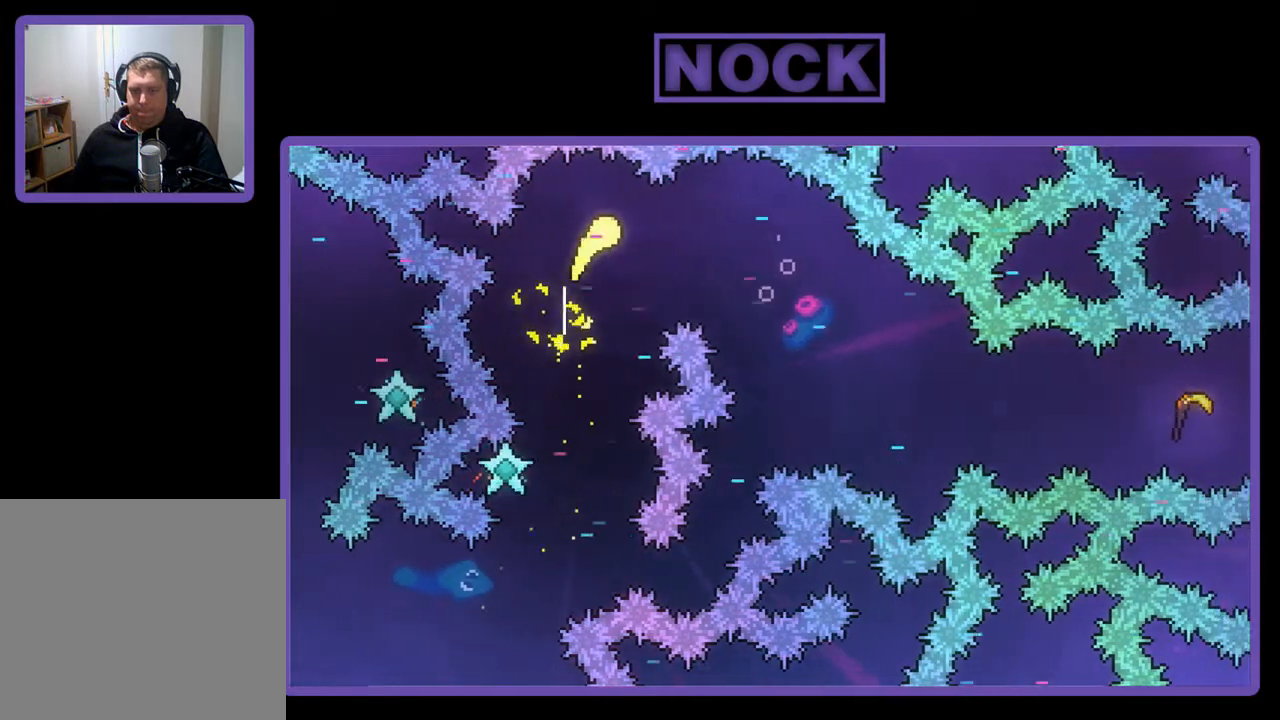
{"buttons": ["R2"], "left_stick": "right", "events": []}
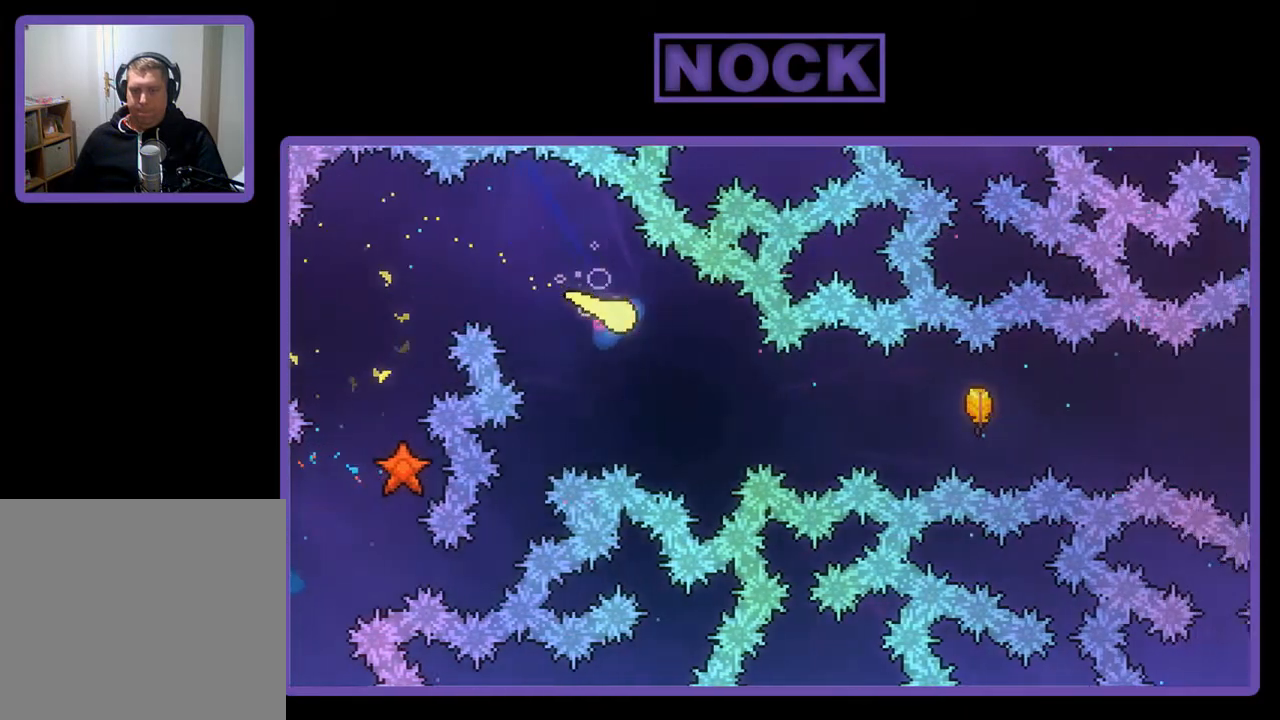
{"buttons": ["R2"], "left_stick": "right", "events": []}
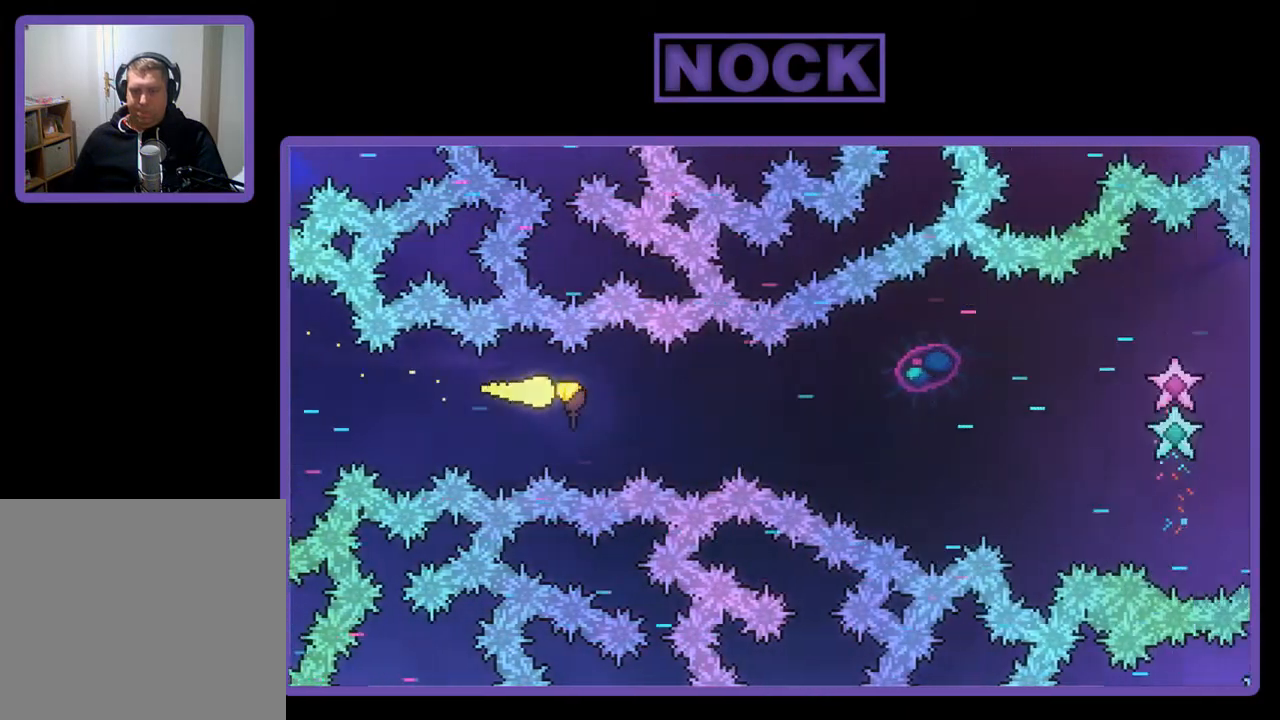
{"buttons": ["R2"], "left_stick": "right", "events": [[100, "CIRCLE", "down"], [167, "CIRCLE", "up"]]}
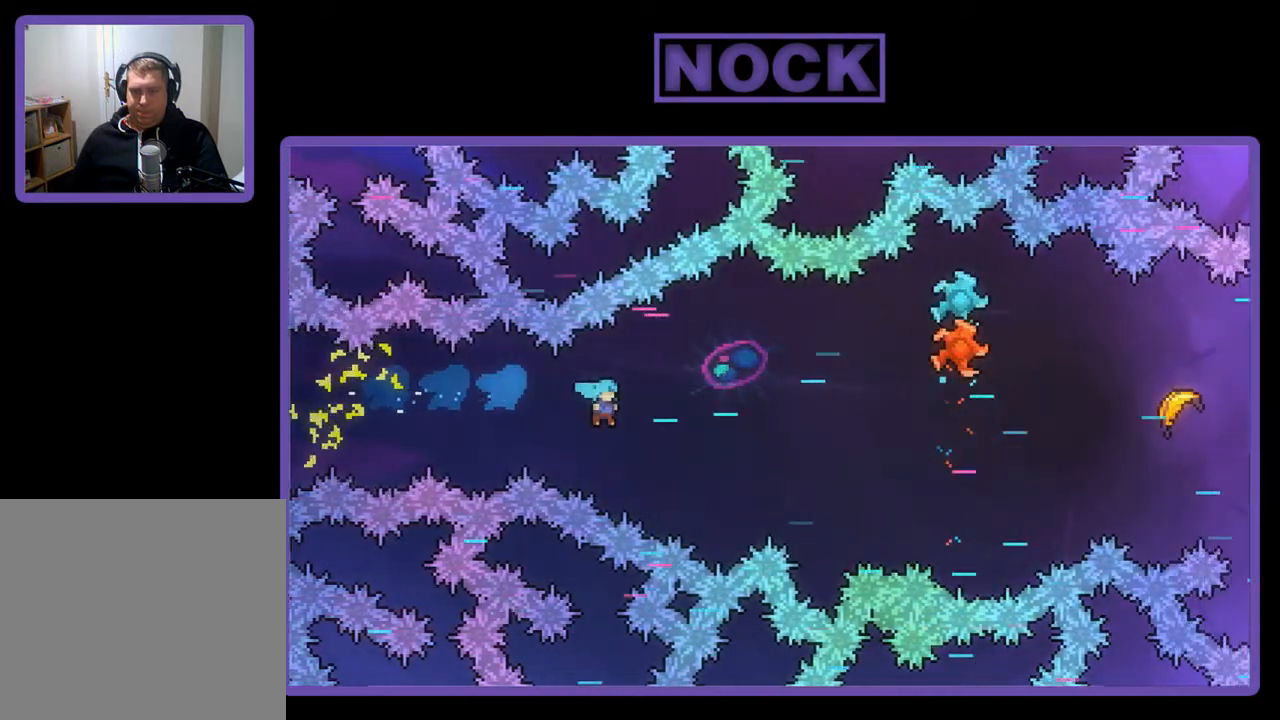
{"buttons": ["CIRCLE", "R2"], "left_stick": "up-right", "events": [[67, "left_stick", "up-right"], [233, "CIRCLE", "down"]]}
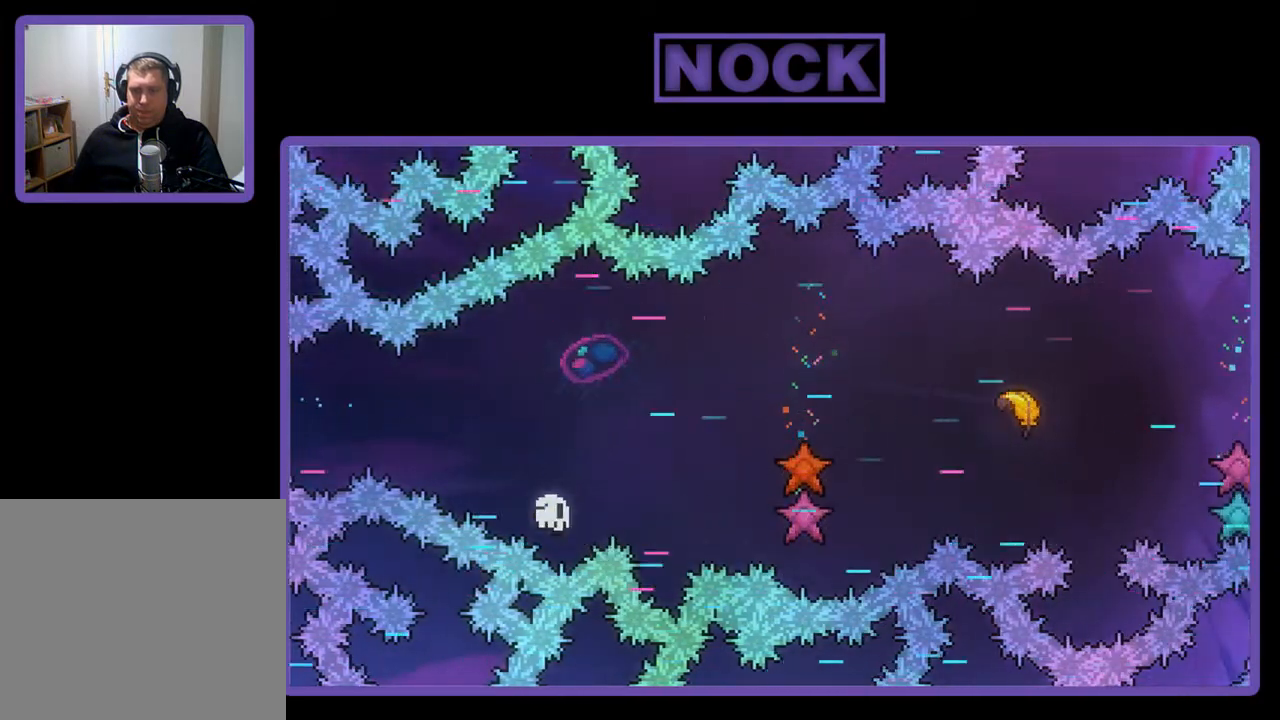
{"buttons": [], "left_stick": "center", "events": [[67, "CIRCLE", "up"], [67, "R2", "up"], [67, "left_stick", "center"]]}
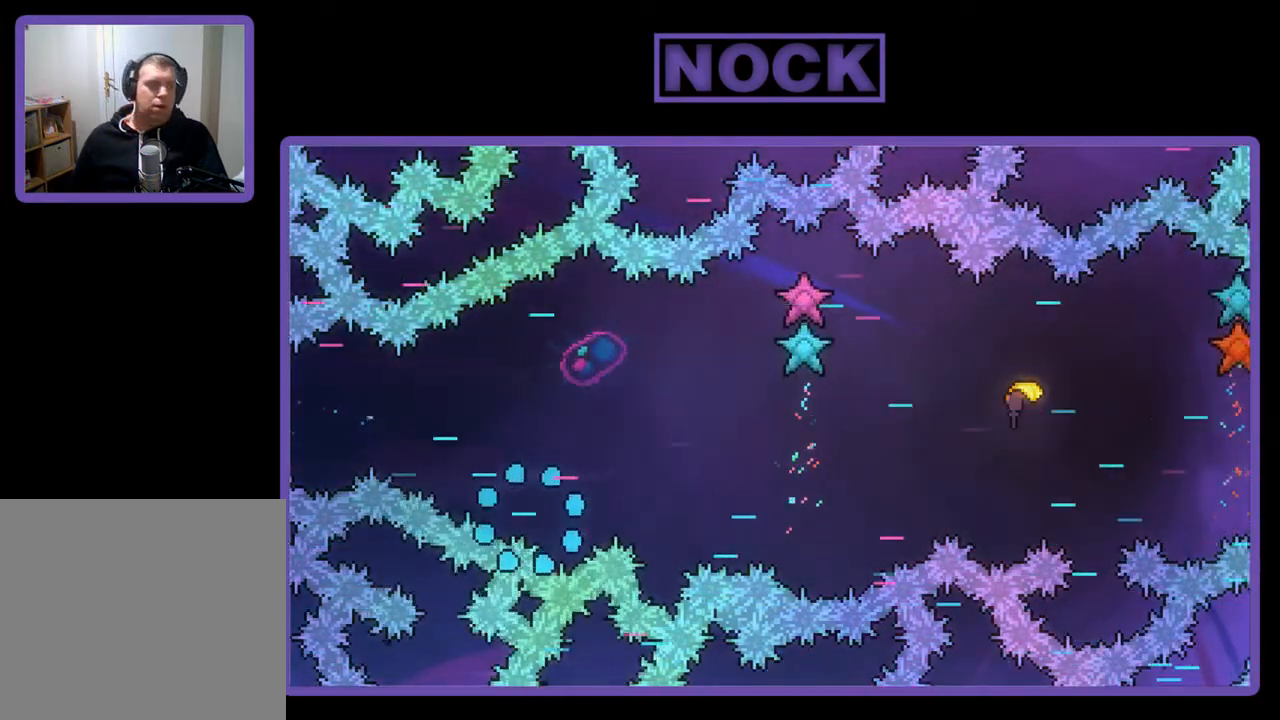
{"buttons": [], "left_stick": "center", "events": []}
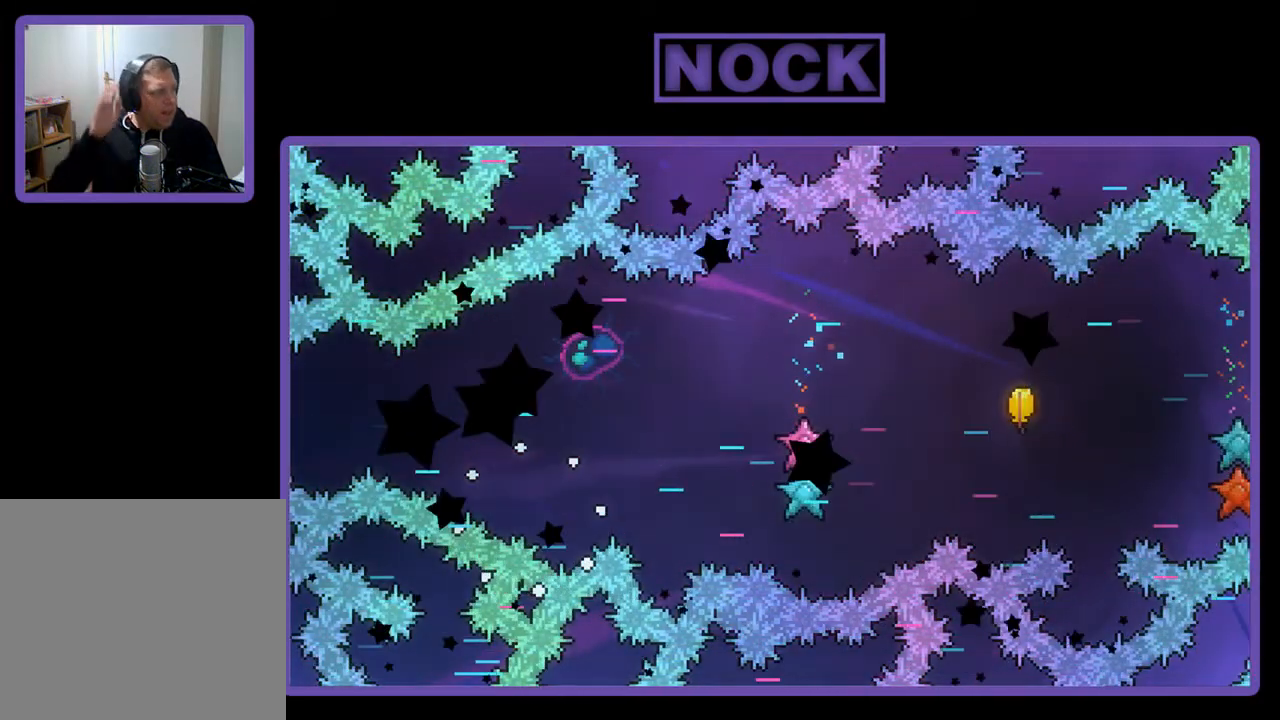
{"buttons": [], "left_stick": "center", "events": []}
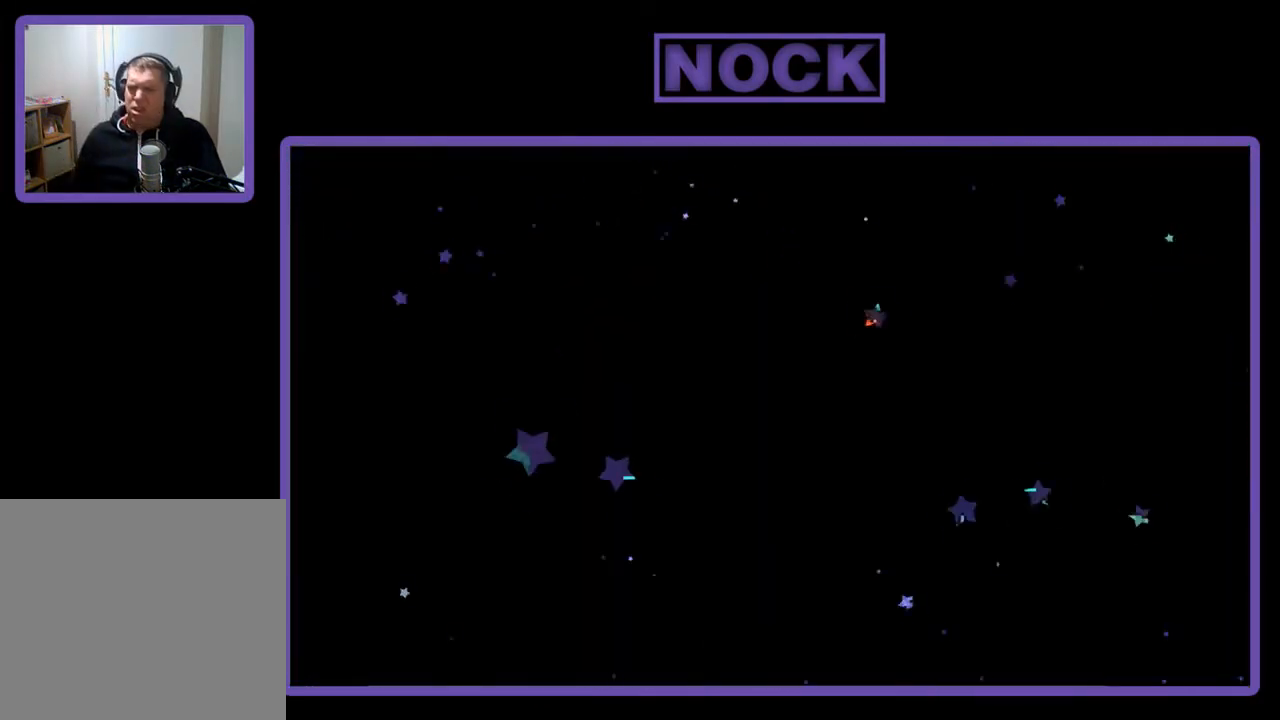
{"buttons": ["R2"], "left_stick": "right", "events": [[167, "R2", "down"], [167, "left_stick", "right"]]}
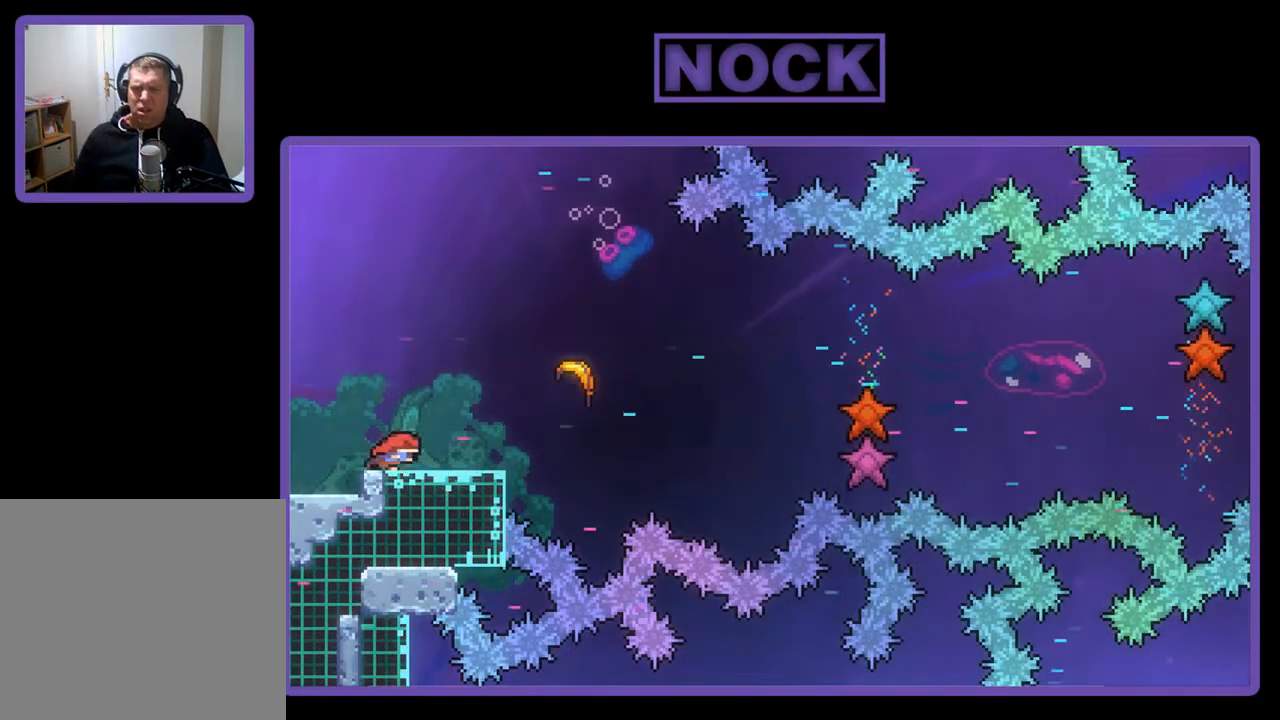
{"buttons": ["CIRCLE", "R2"], "left_stick": "right", "events": [[200, "CROSS", "down"], [333, "CROSS", "up"], [433, "CIRCLE", "down"]]}
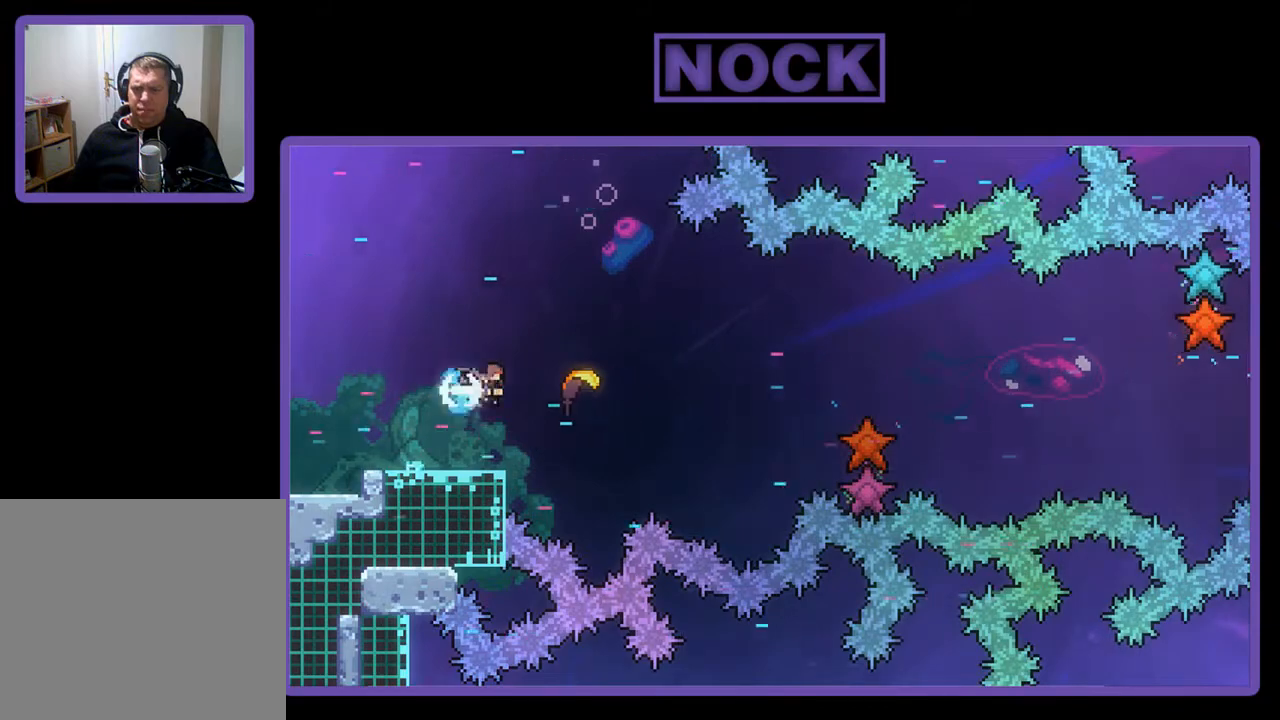
{"buttons": ["R2"], "left_stick": "right", "events": [[133, "CIRCLE", "up"]]}
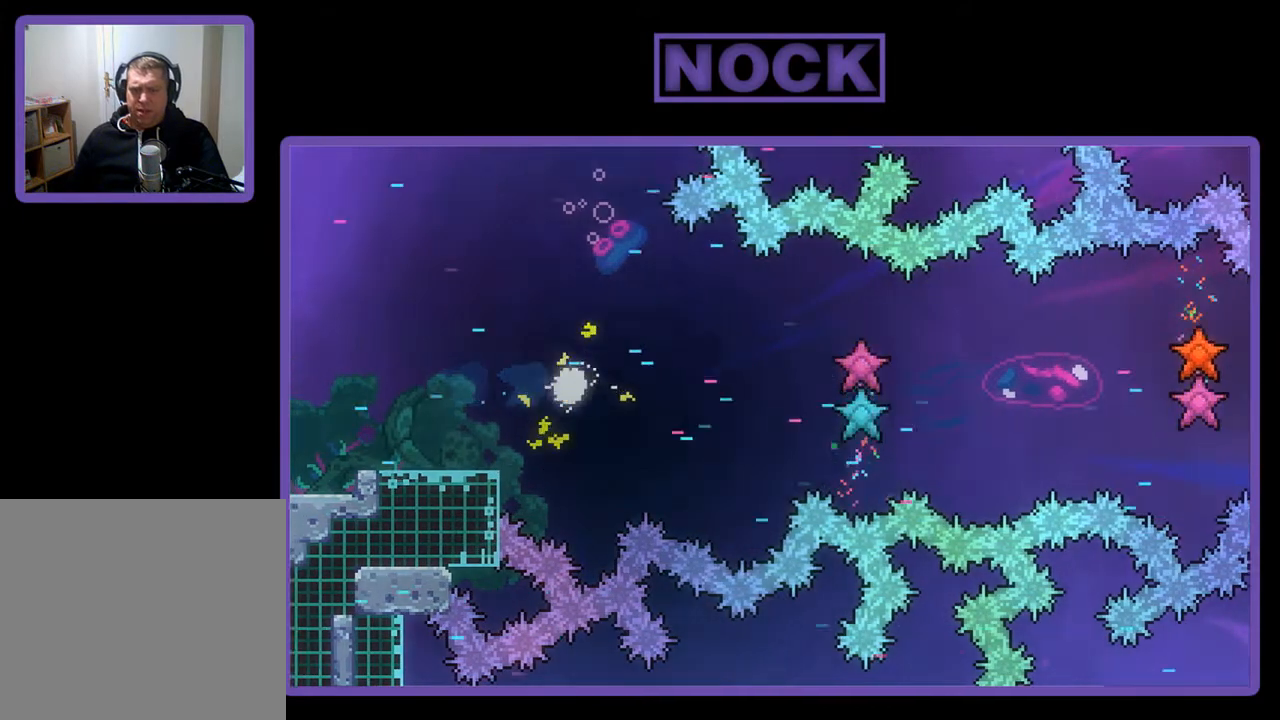
{"buttons": ["R2"], "left_stick": "right", "events": []}
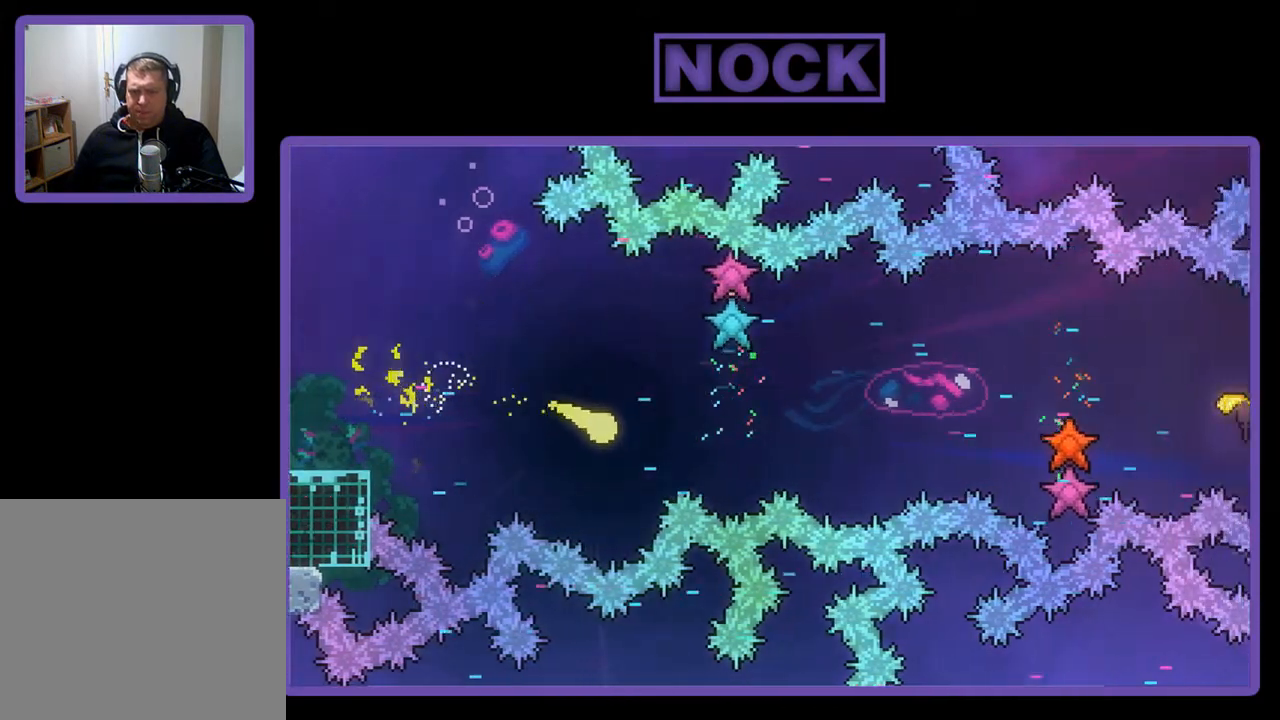
{"buttons": ["R2"], "left_stick": "right", "events": []}
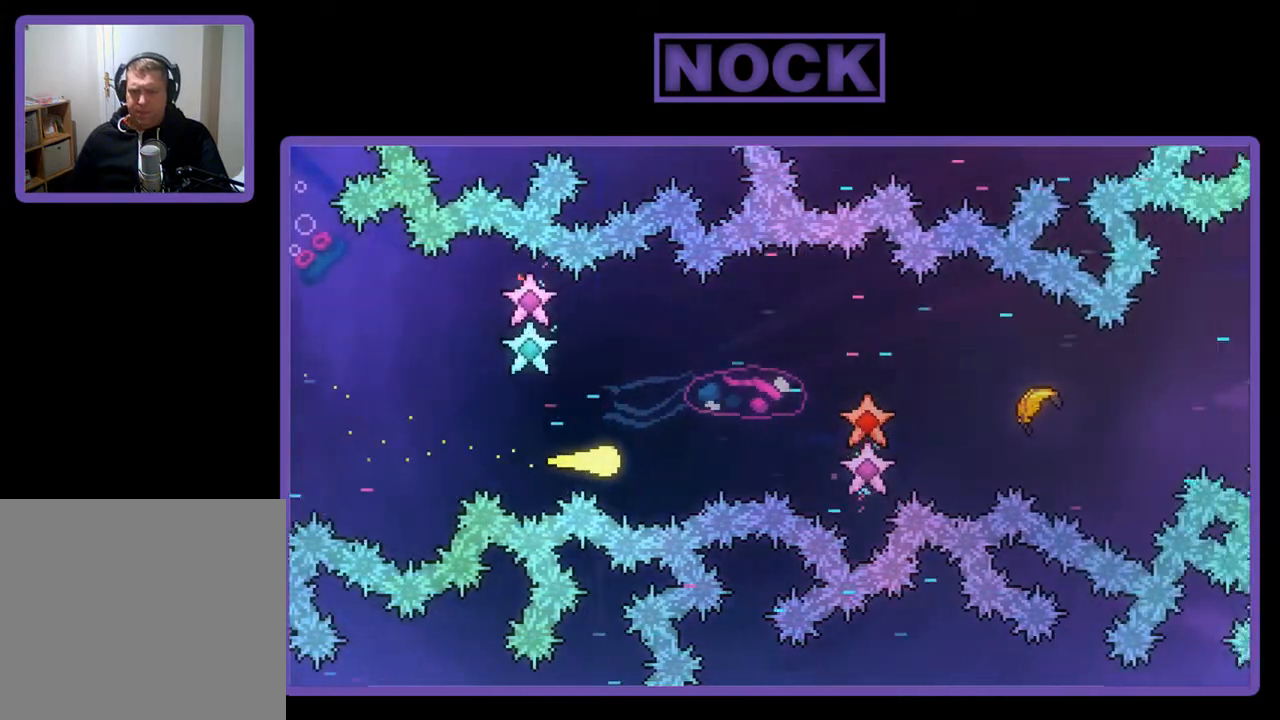
{"buttons": ["R2"], "left_stick": "right", "events": []}
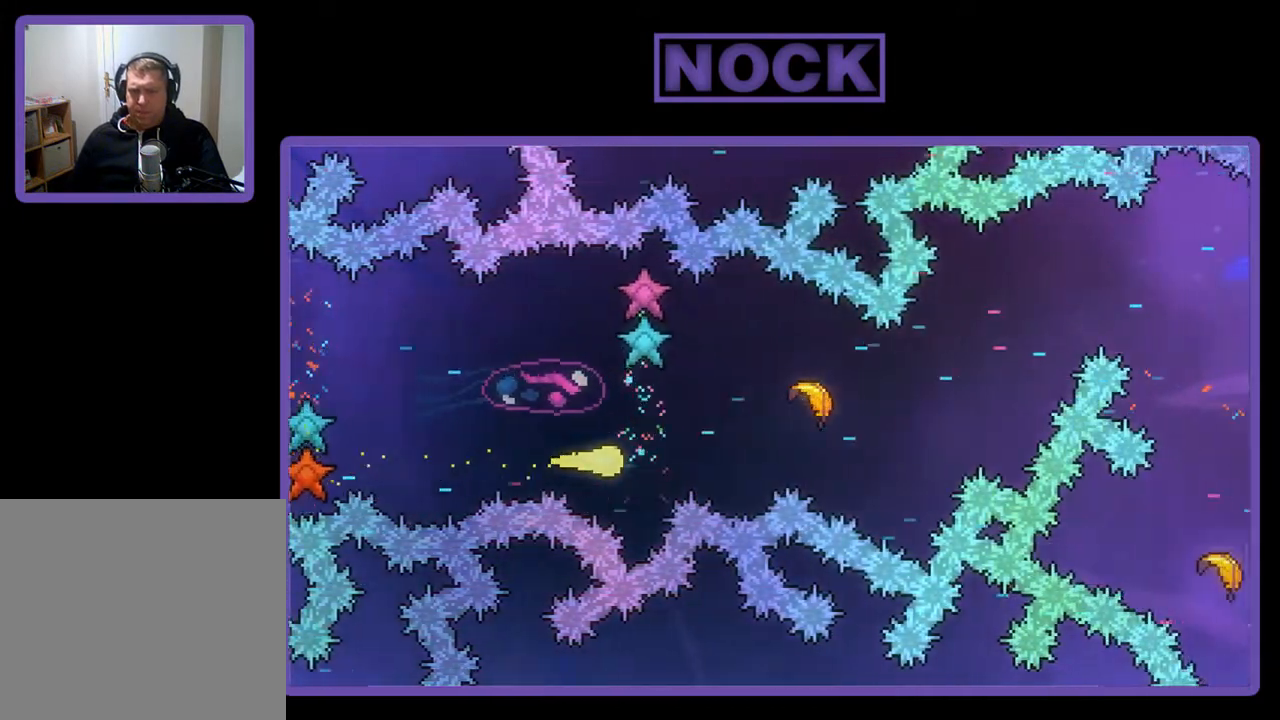
{"buttons": ["R2"], "left_stick": "up-right", "events": [[367, "left_stick", "up-right"]]}
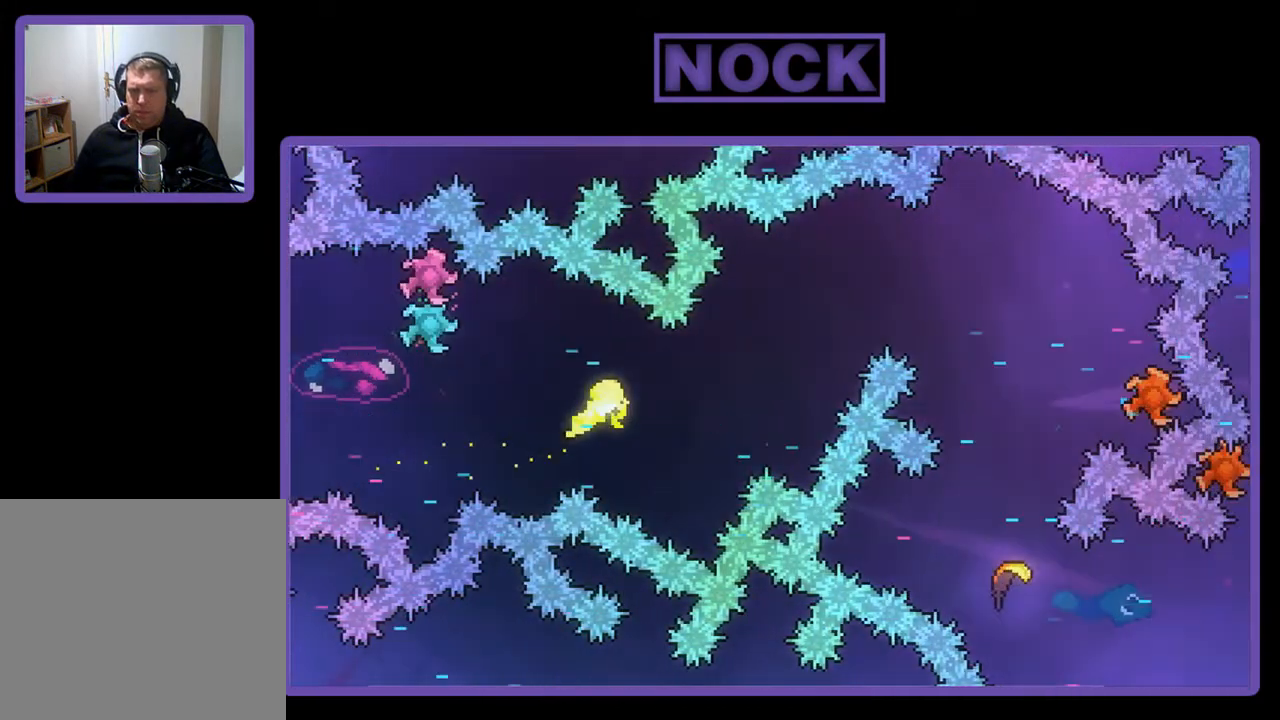
{"buttons": ["R2"], "left_stick": "up-right", "events": [[100, "left_stick", "right"], [367, "left_stick", "up-right"]]}
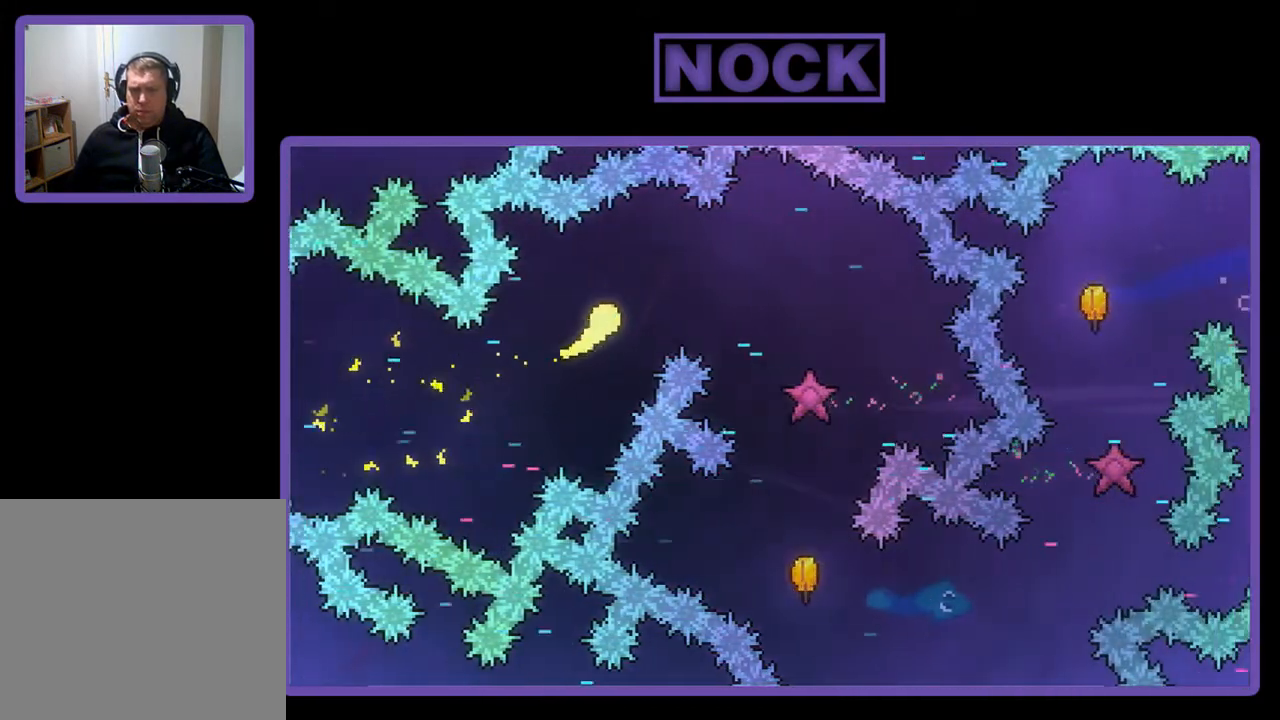
{"buttons": ["R2"], "left_stick": "down-right", "events": [[67, "left_stick", "right"], [267, "left_stick", "down-right"]]}
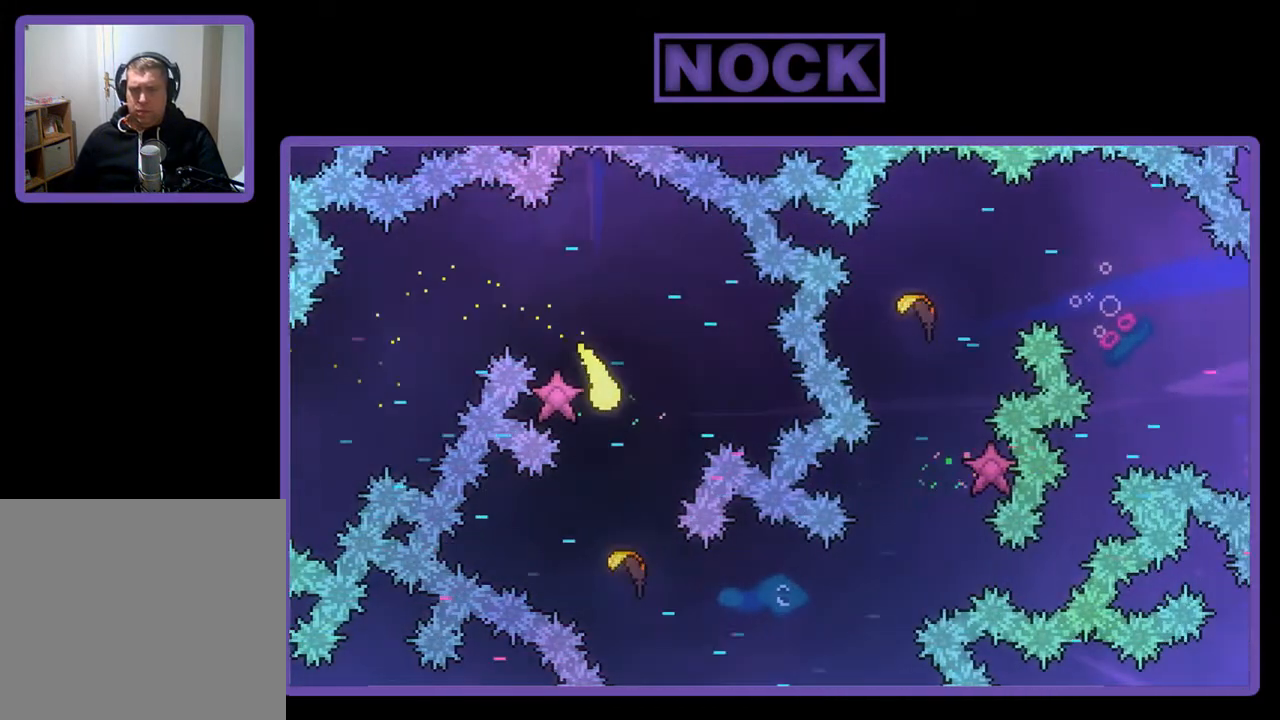
{"buttons": ["R2"], "left_stick": "right", "events": [[467, "left_stick", "right"]]}
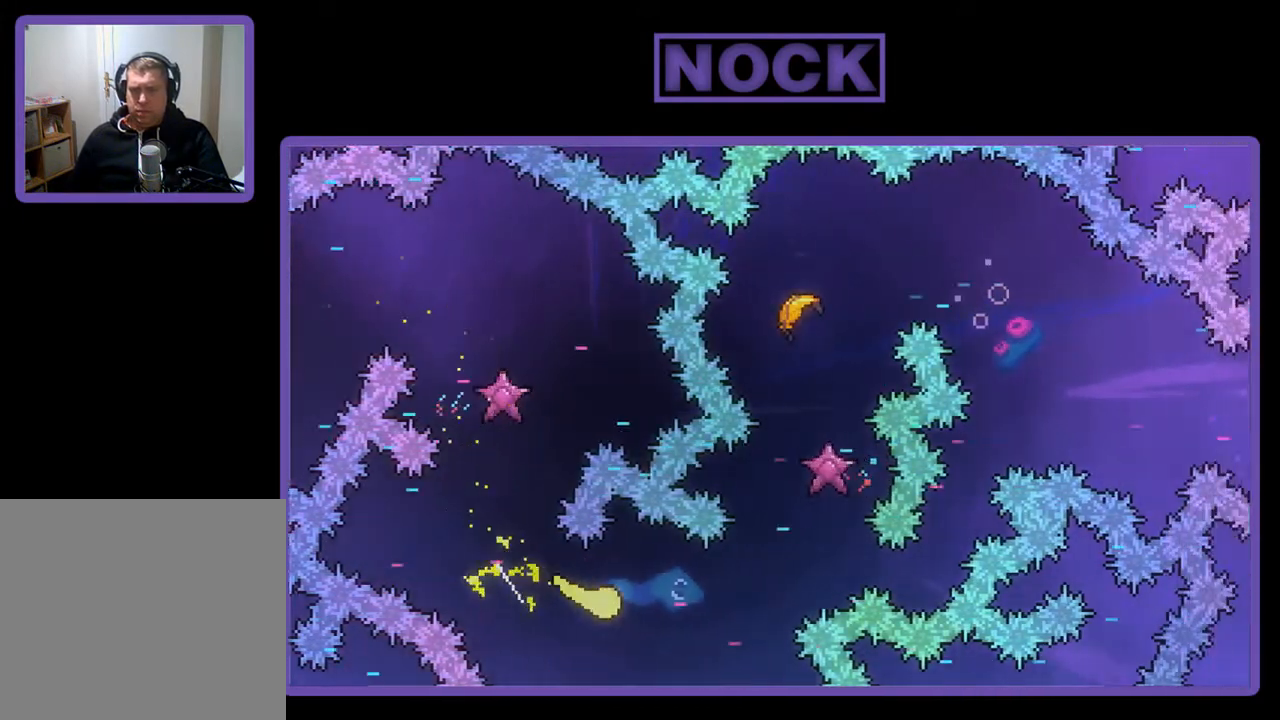
{"buttons": ["R2"], "left_stick": "up-right", "events": [[267, "left_stick", "up-right"]]}
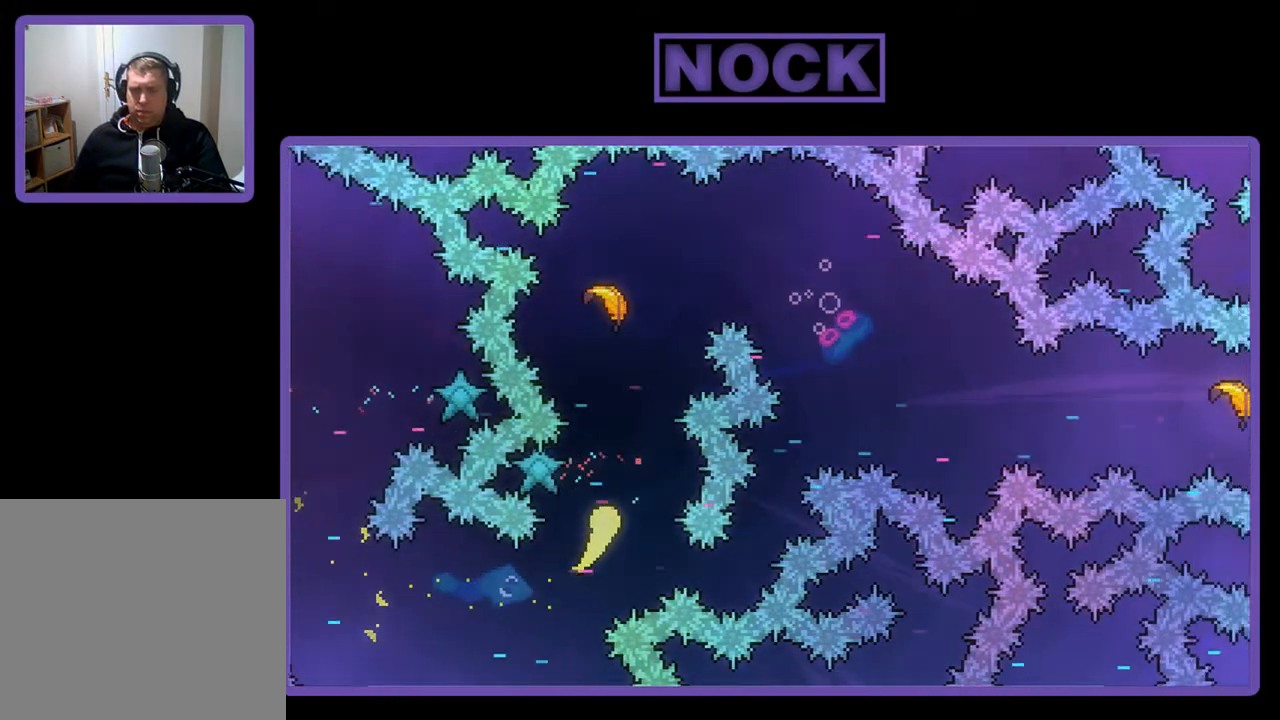
{"buttons": ["R2"], "left_stick": "right", "events": [[500, "left_stick", "right"]]}
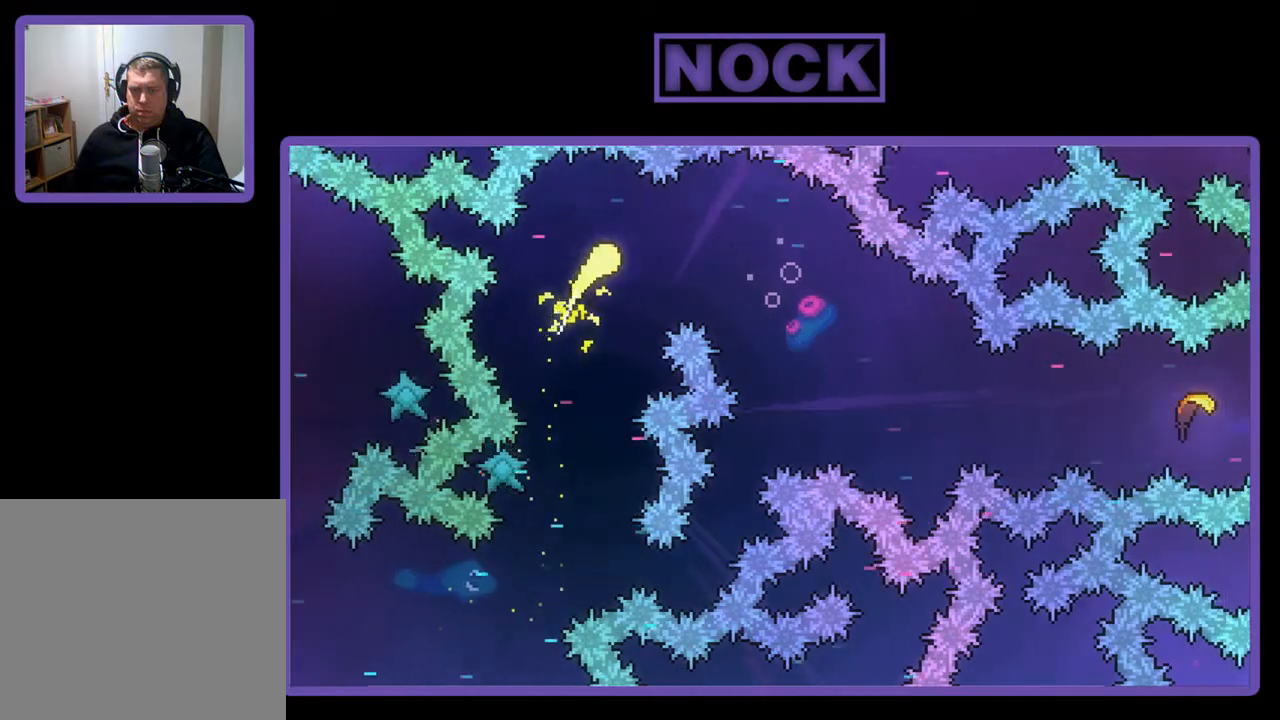
{"buttons": ["R2"], "left_stick": "right", "events": []}
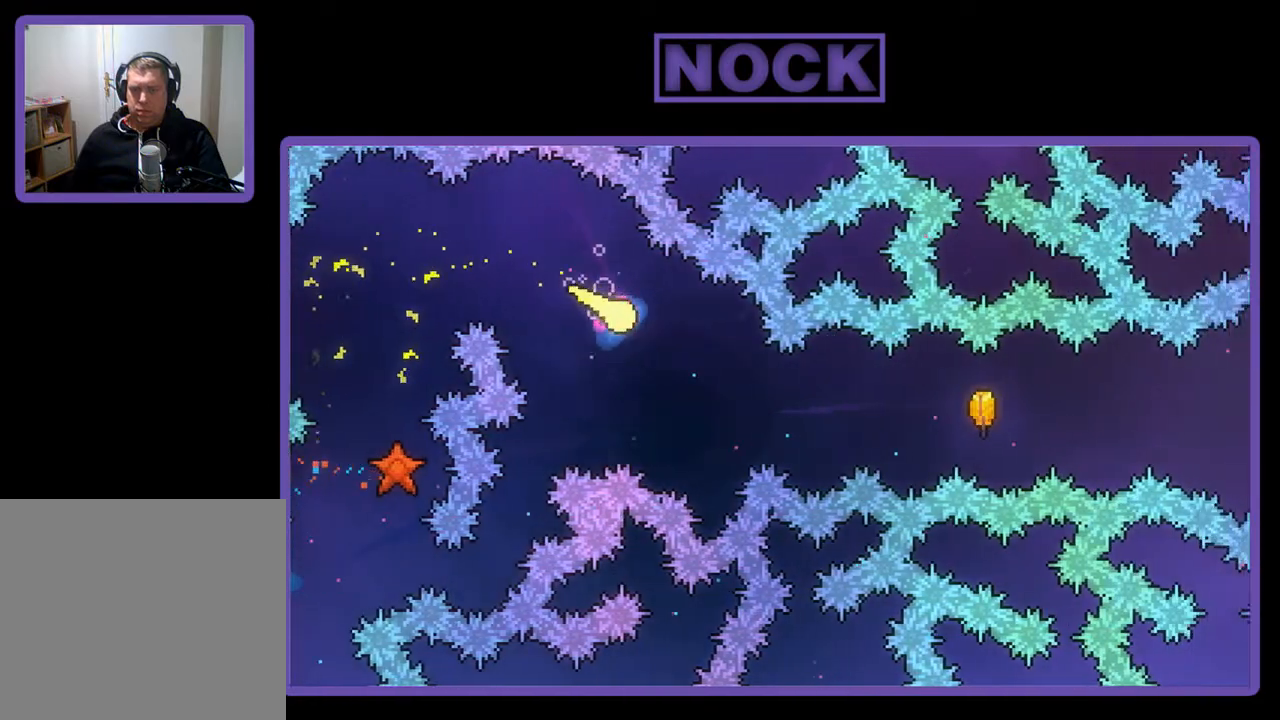
{"buttons": ["R2"], "left_stick": "right", "events": []}
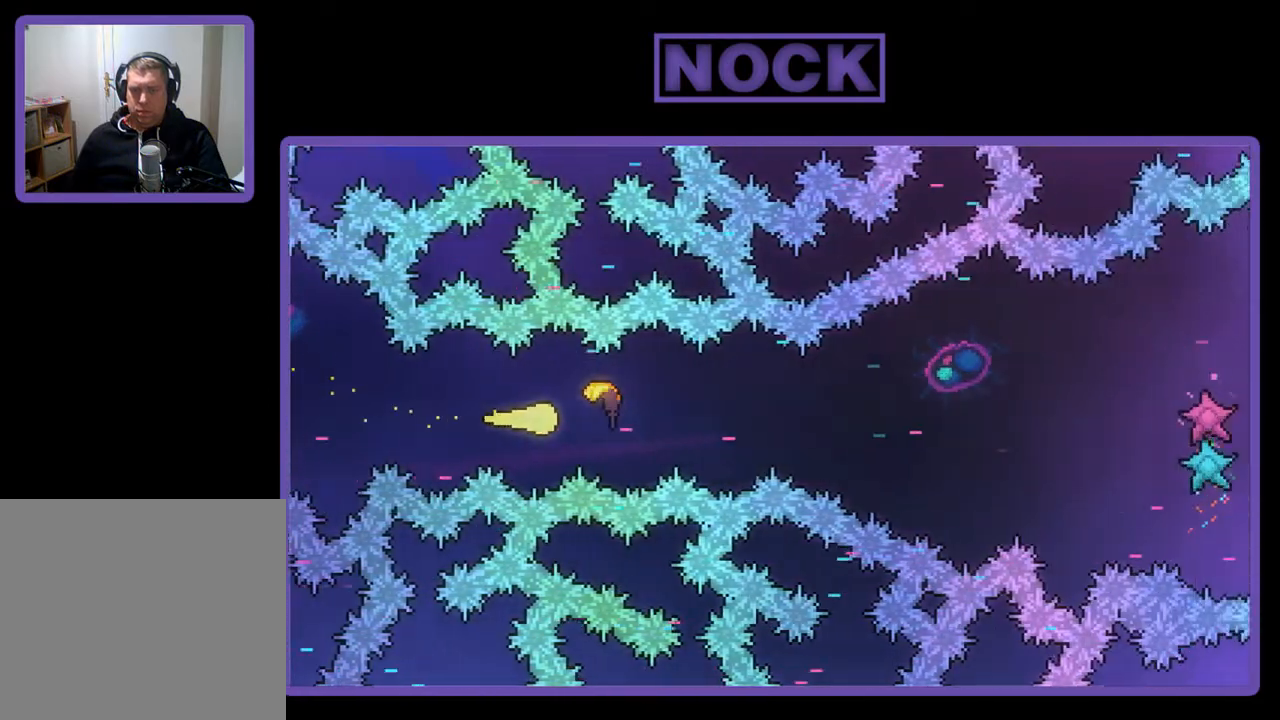
{"buttons": ["R2"], "left_stick": "up-right", "events": [[467, "left_stick", "up-right"]]}
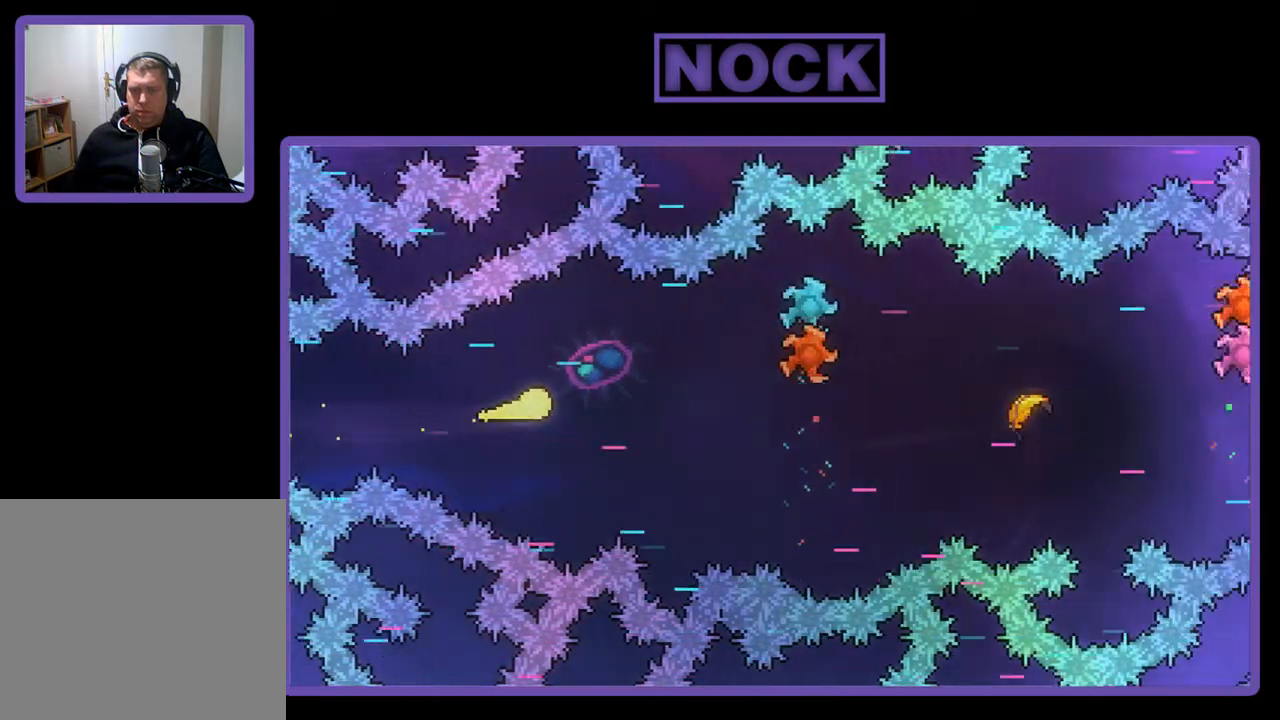
{"buttons": ["R2"], "left_stick": "right", "events": [[333, "left_stick", "right"]]}
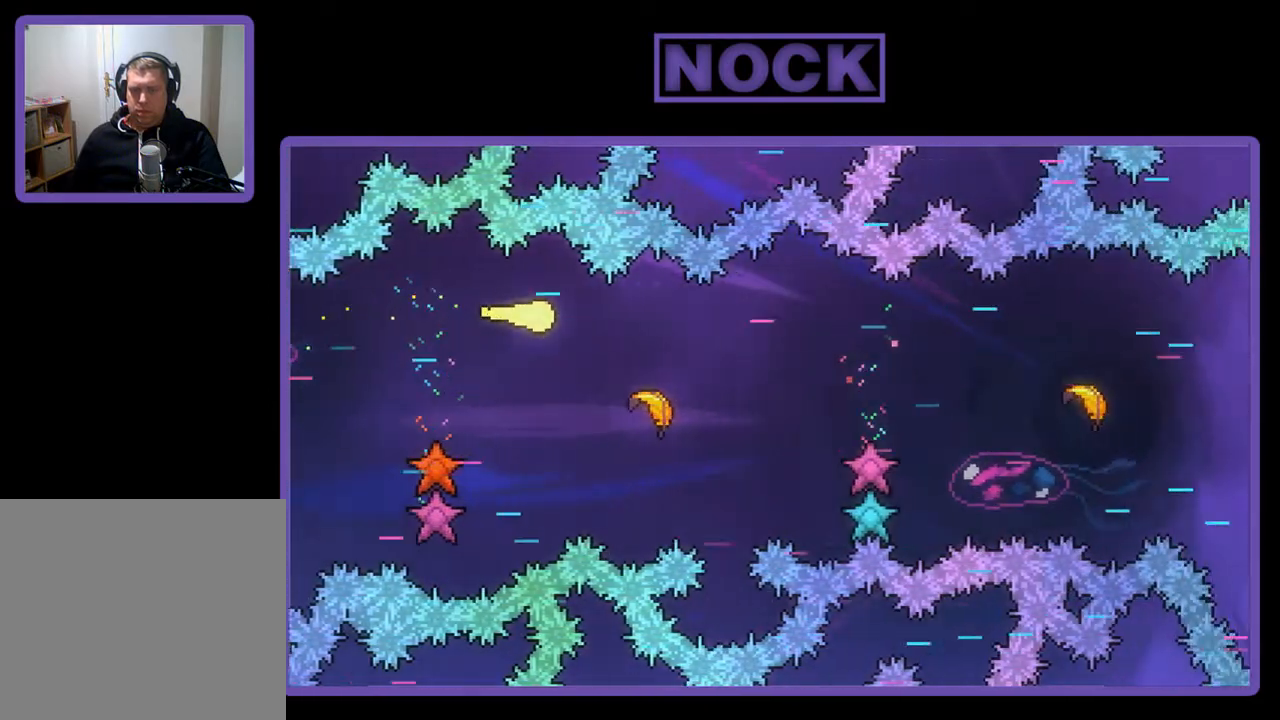
{"buttons": ["R2"], "left_stick": "right", "events": [[133, "left_stick", "down-right"], [433, "left_stick", "right"]]}
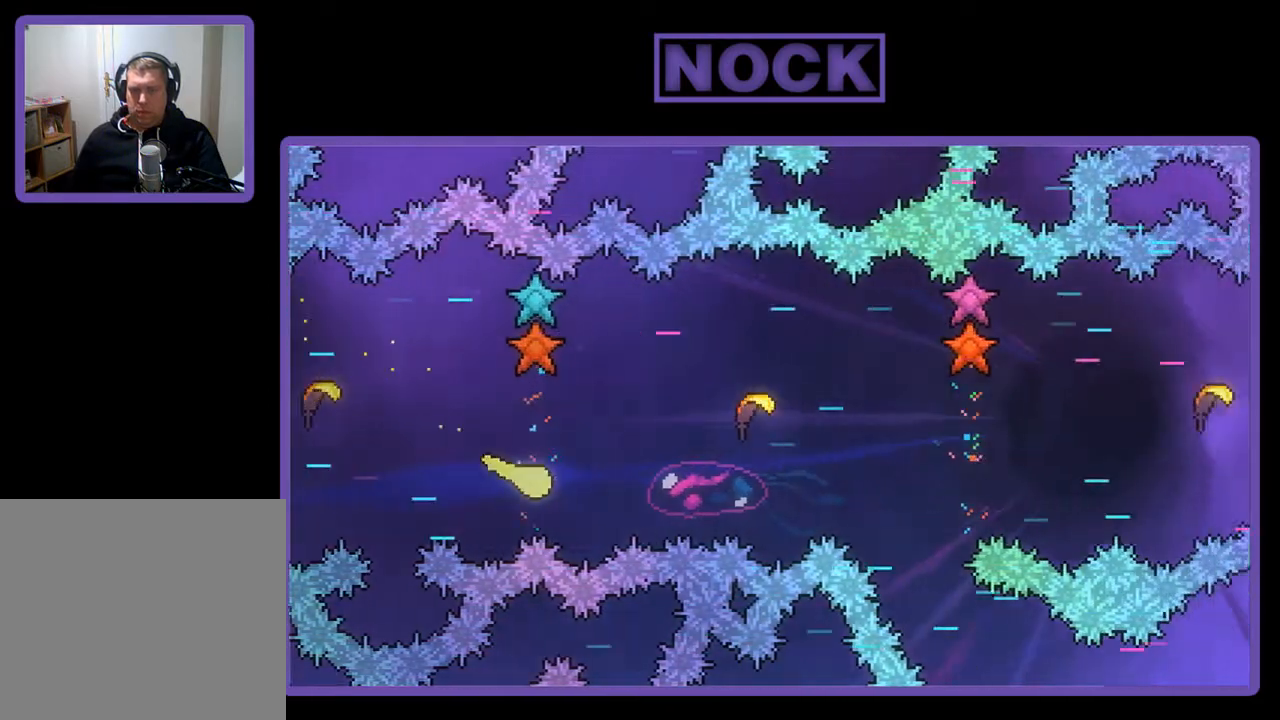
{"buttons": ["R2"], "left_stick": "up-right", "events": [[33, "left_stick", "up-right"]]}
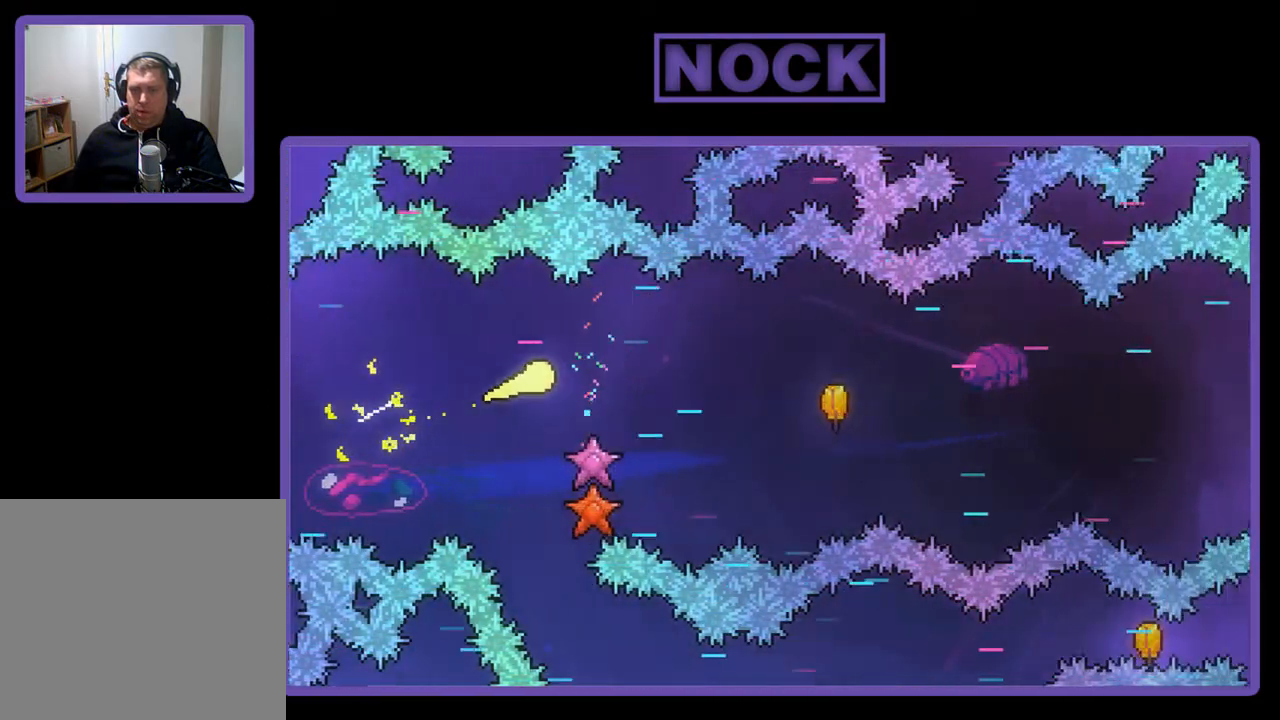
{"buttons": ["R2"], "left_stick": "right", "events": [[100, "left_stick", "right"]]}